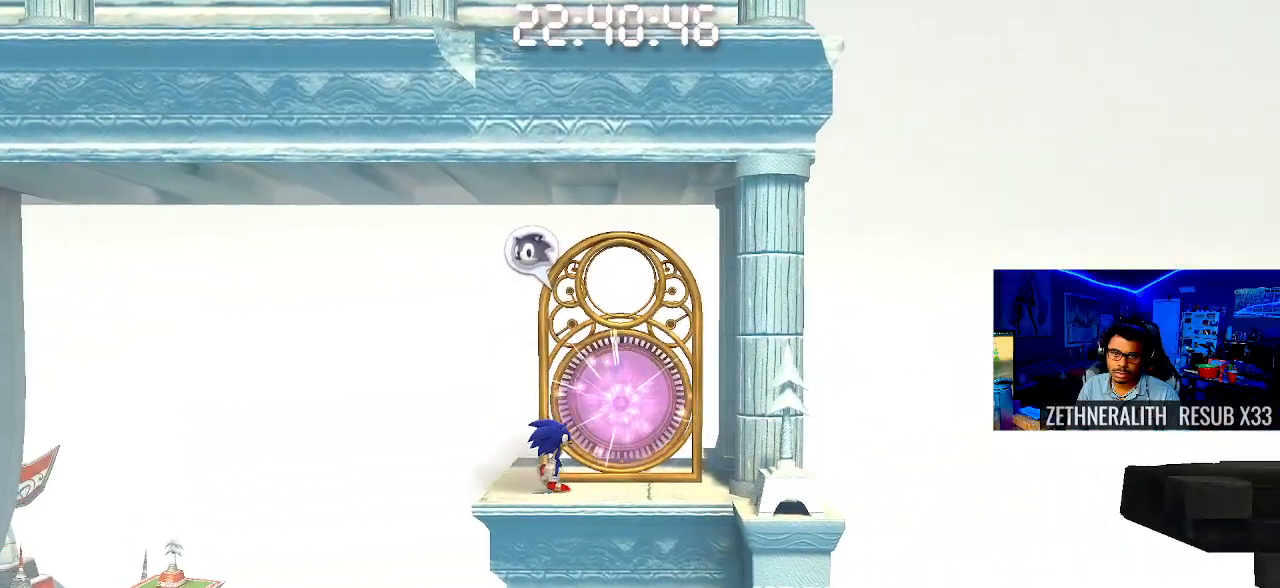
Gameplay with a controller (PlayStation layout); each line is a JSON object with the inputs held at the frame after it (dt_ms = milliseconds from this image to that frame). "events" lists button and stick changes between this image and that frame as [ms after this image, input, new state], when the widget could be followed in between. Not read: R3.
{"dt_ms": 500, "buttons": [], "left_stick": "center", "right_stick": "center", "events": [[217, "left_stick", "up"], [400, "left_stick", "center"]]}
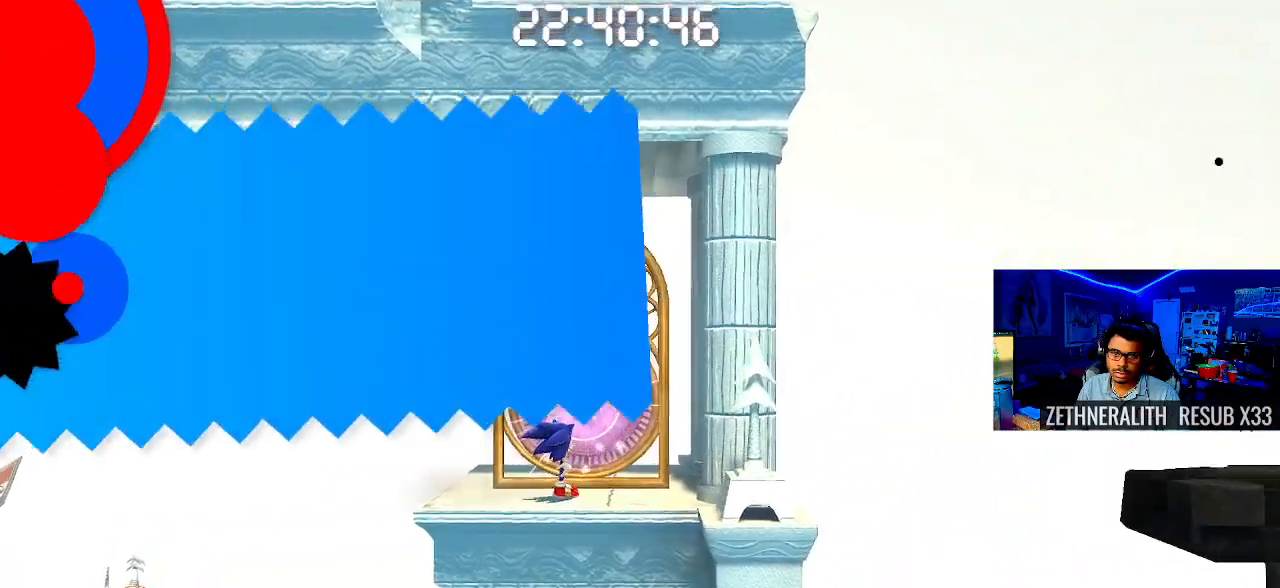
{"dt_ms": 500, "buttons": [], "left_stick": "center", "right_stick": "center", "events": []}
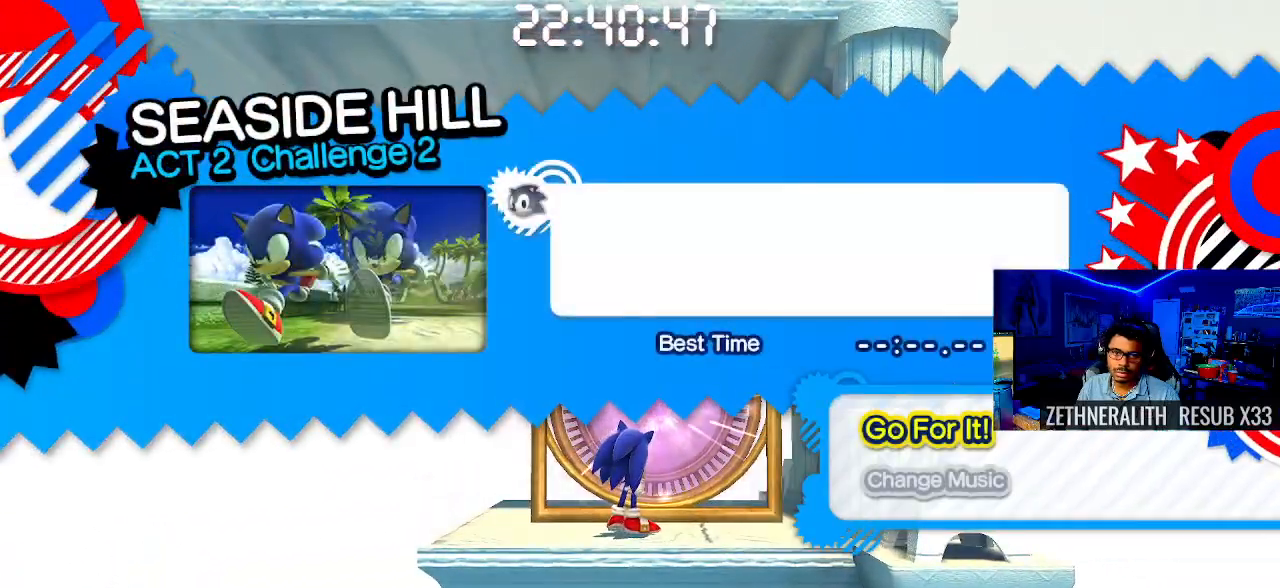
{"dt_ms": 500, "buttons": [], "left_stick": "center", "right_stick": "center", "events": []}
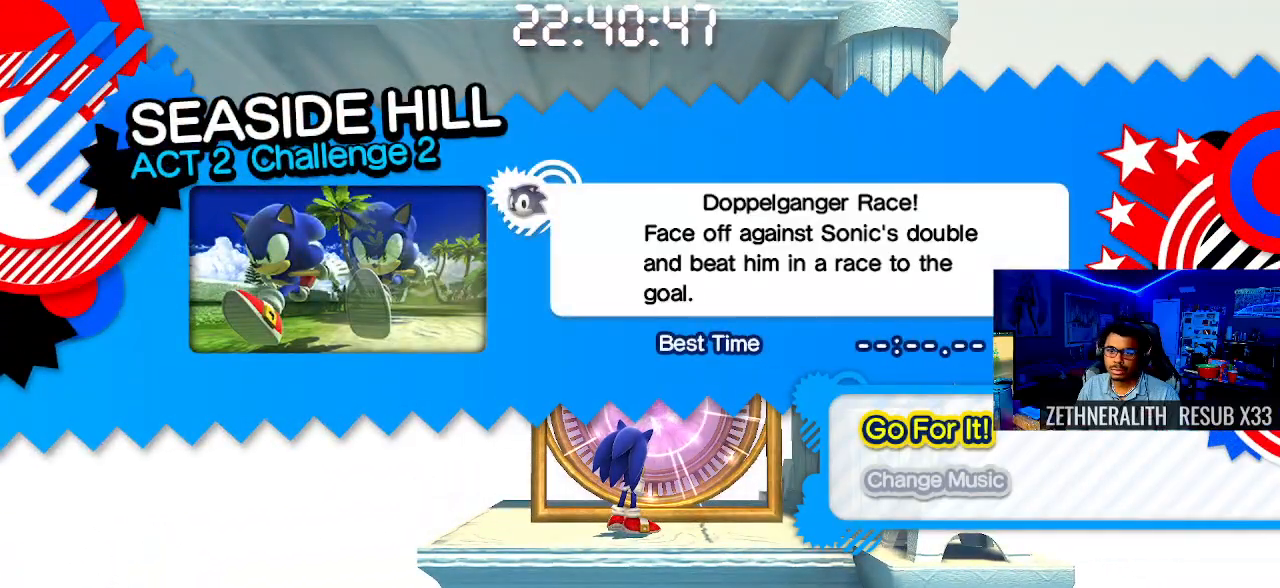
{"dt_ms": 500, "buttons": [], "left_stick": "center", "right_stick": "center", "events": [[233, "CROSS", "down"], [367, "CROSS", "up"]]}
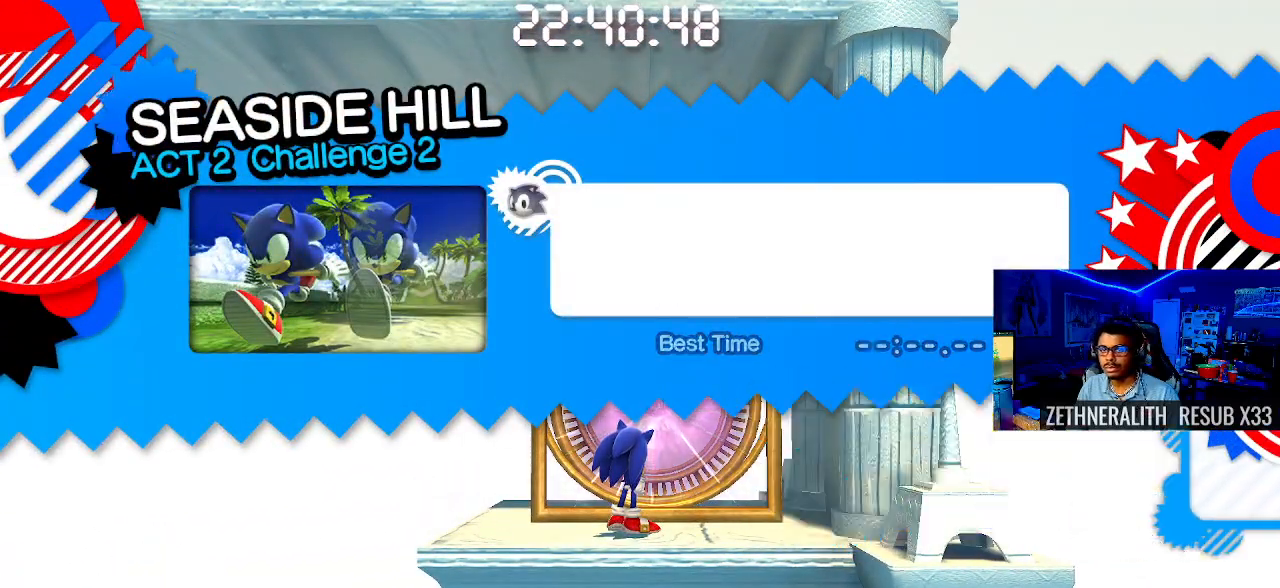
{"dt_ms": 500, "buttons": [], "left_stick": "center", "right_stick": "center", "events": []}
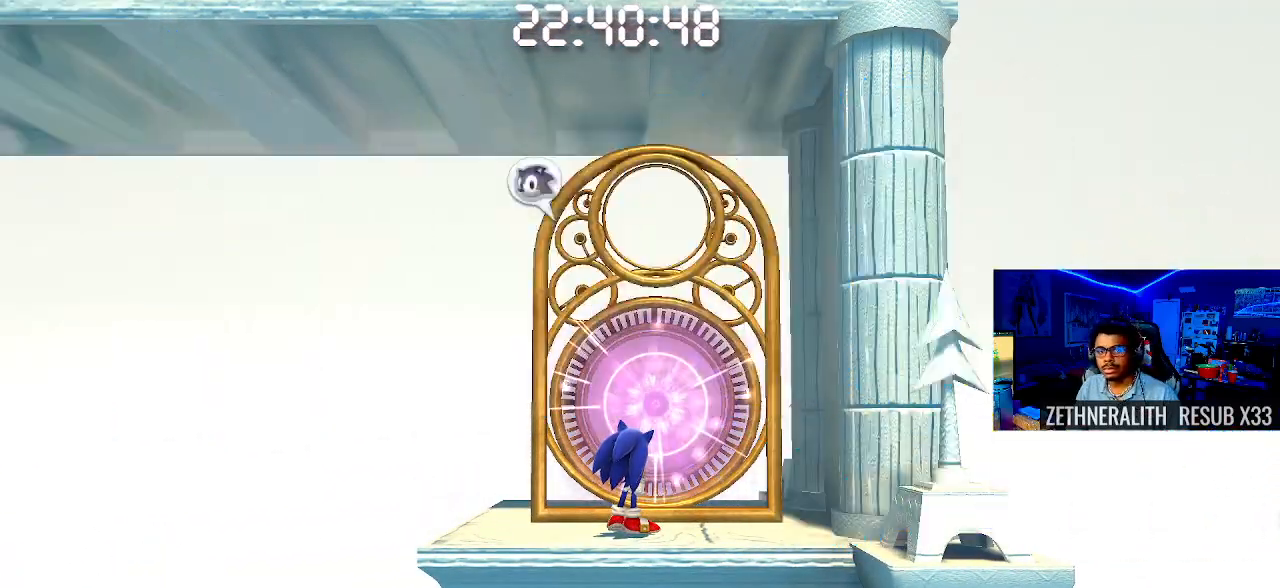
{"dt_ms": 500, "buttons": [], "left_stick": "center", "right_stick": "center", "events": []}
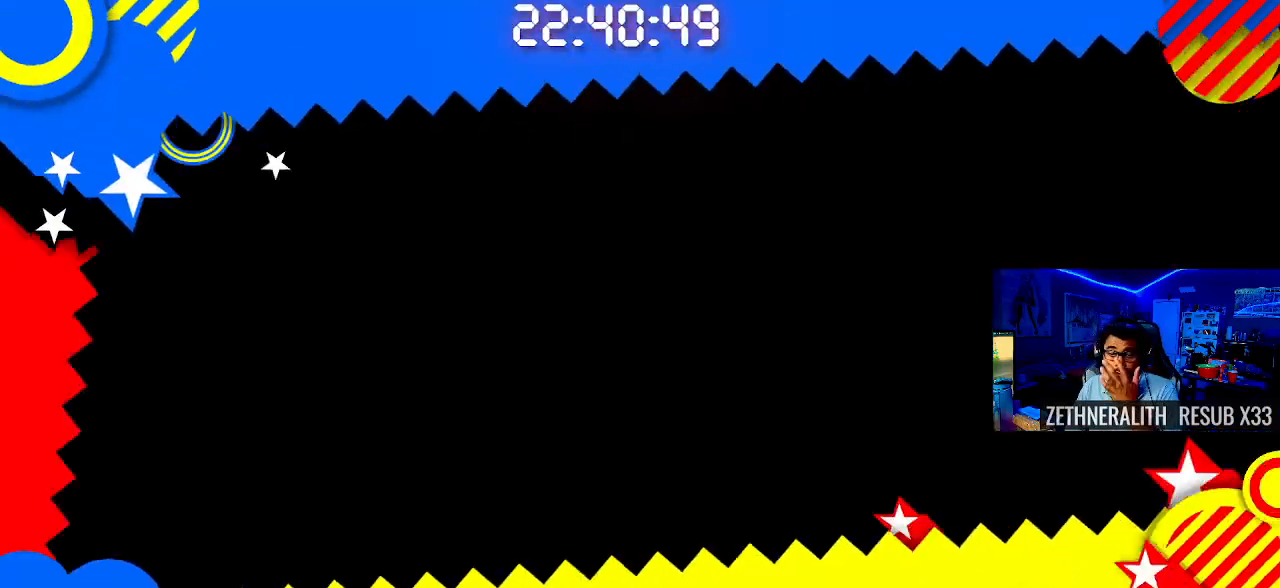
{"dt_ms": 500, "buttons": [], "left_stick": "center", "right_stick": "center", "events": []}
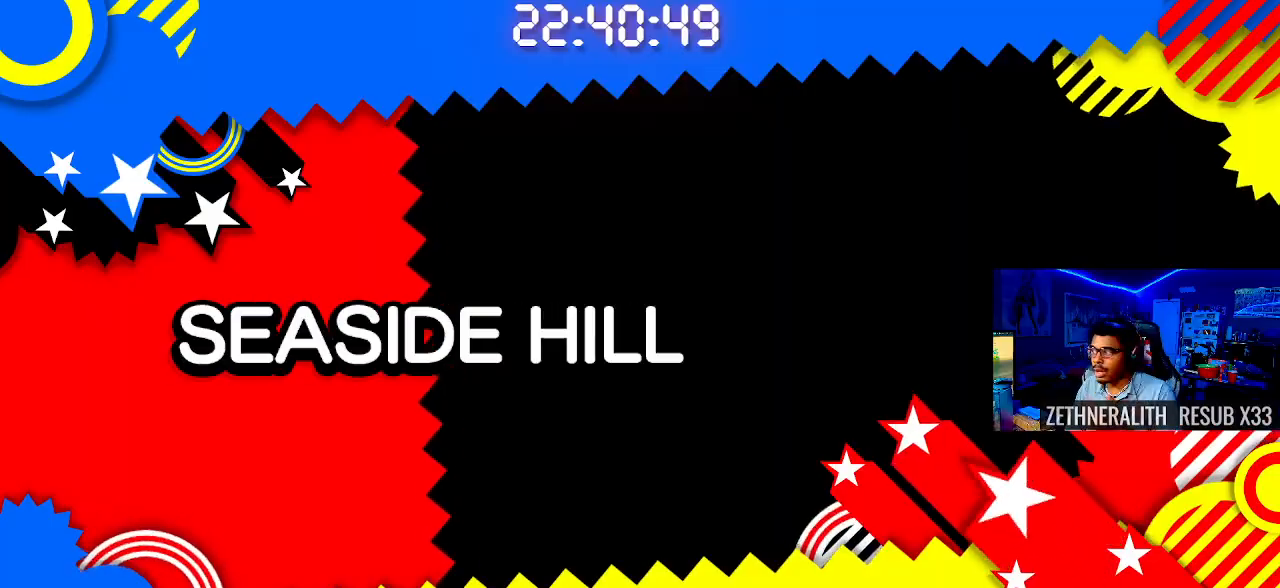
{"dt_ms": 500, "buttons": [], "left_stick": "center", "right_stick": "center", "events": []}
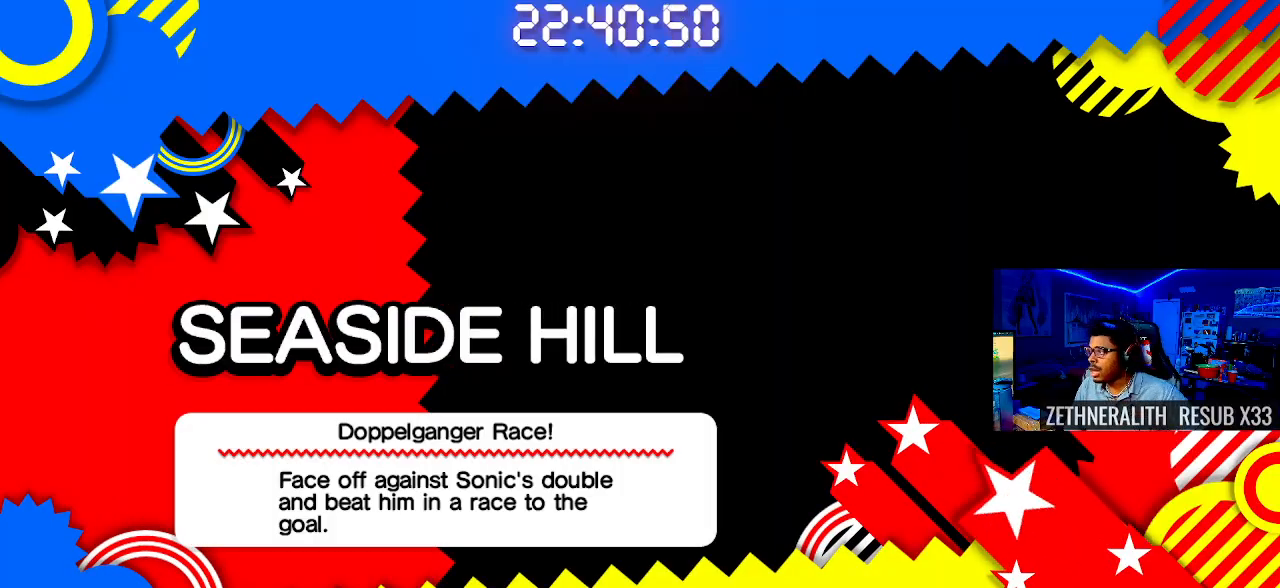
{"dt_ms": 500, "buttons": [], "left_stick": "center", "right_stick": "center", "events": []}
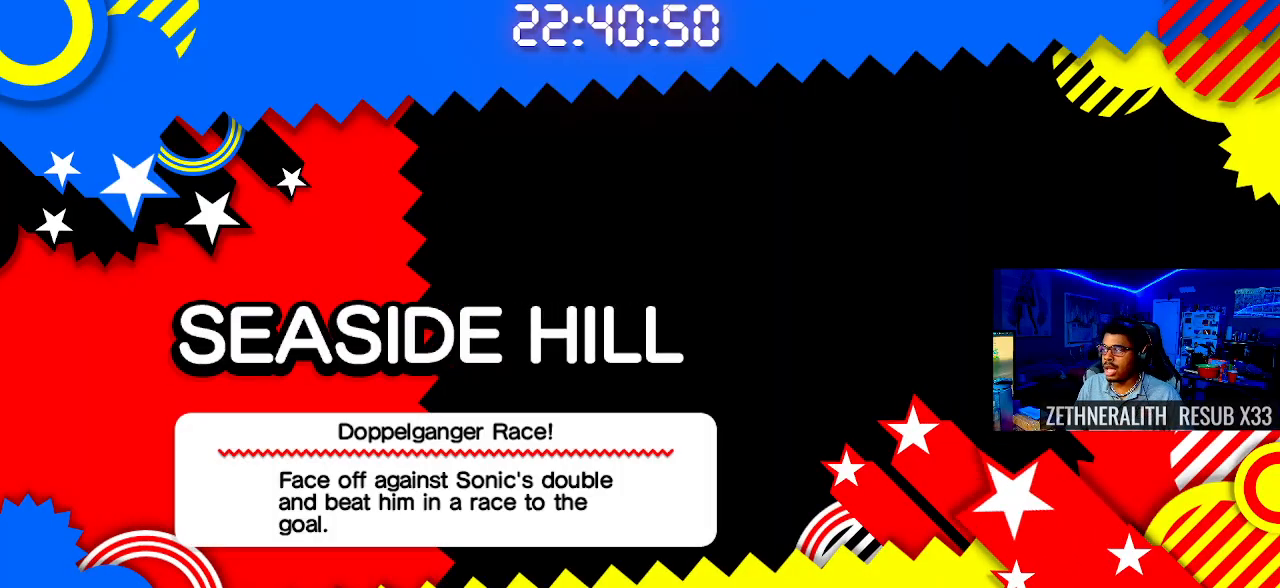
{"dt_ms": 500, "buttons": [], "left_stick": "center", "right_stick": "center", "events": []}
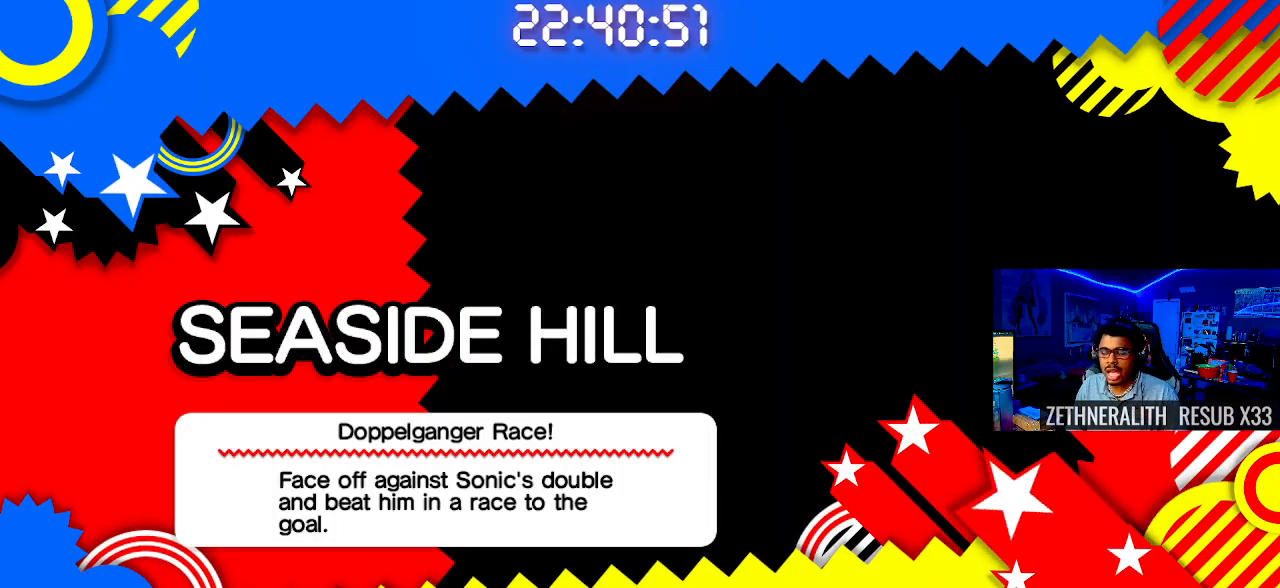
{"dt_ms": 500, "buttons": [], "left_stick": "center", "right_stick": "center", "events": []}
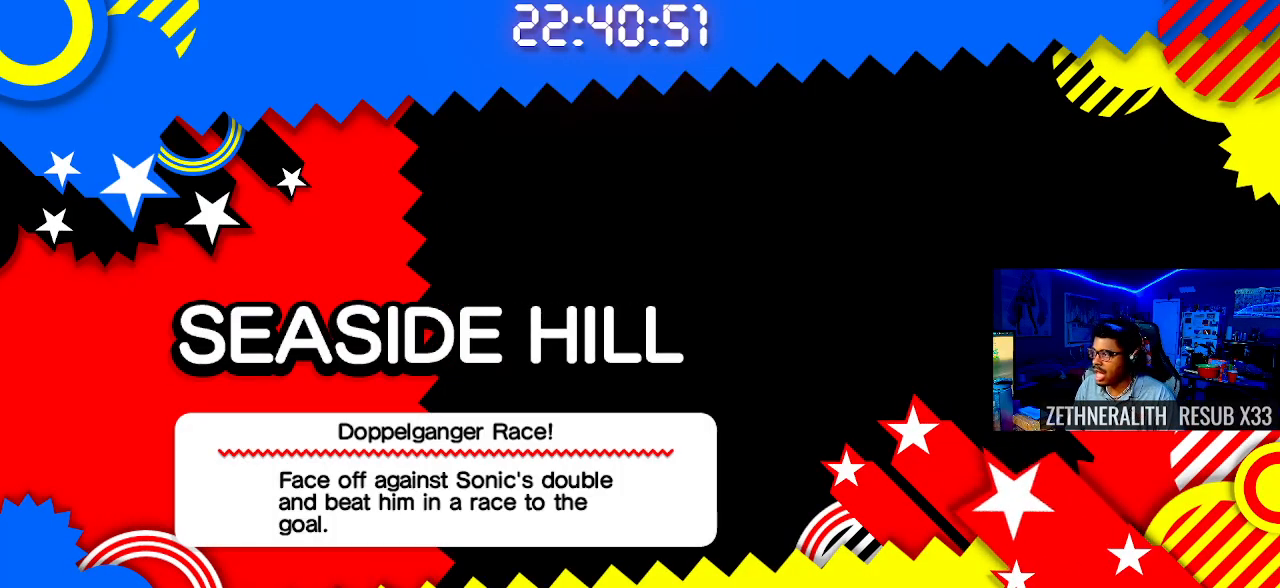
{"dt_ms": 500, "buttons": [], "left_stick": "center", "right_stick": "center", "events": []}
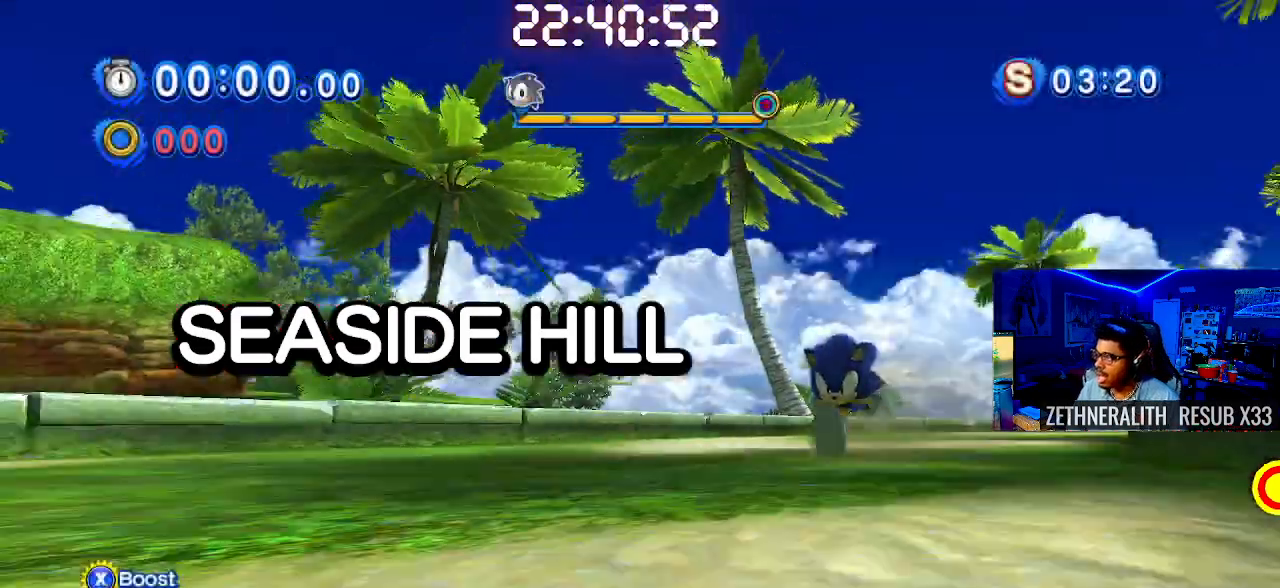
{"dt_ms": 500, "buttons": [], "left_stick": "center", "right_stick": "center", "events": [[367, "right_stick", "down-left"], [450, "right_stick", "center"]]}
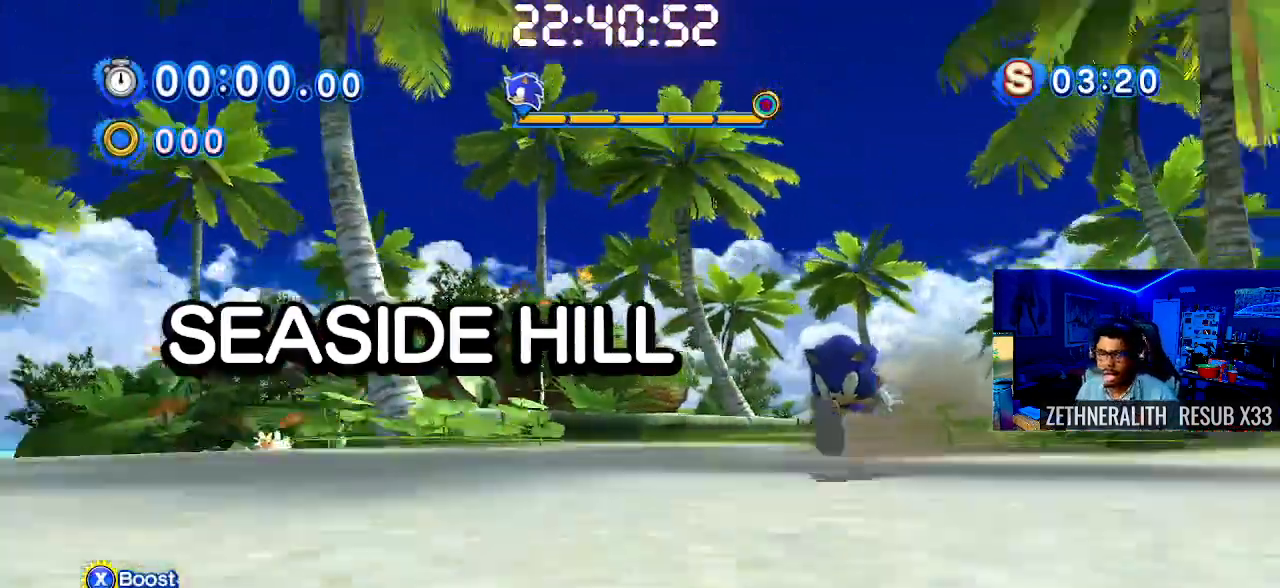
{"dt_ms": 500, "buttons": [], "left_stick": "center", "right_stick": "center", "events": []}
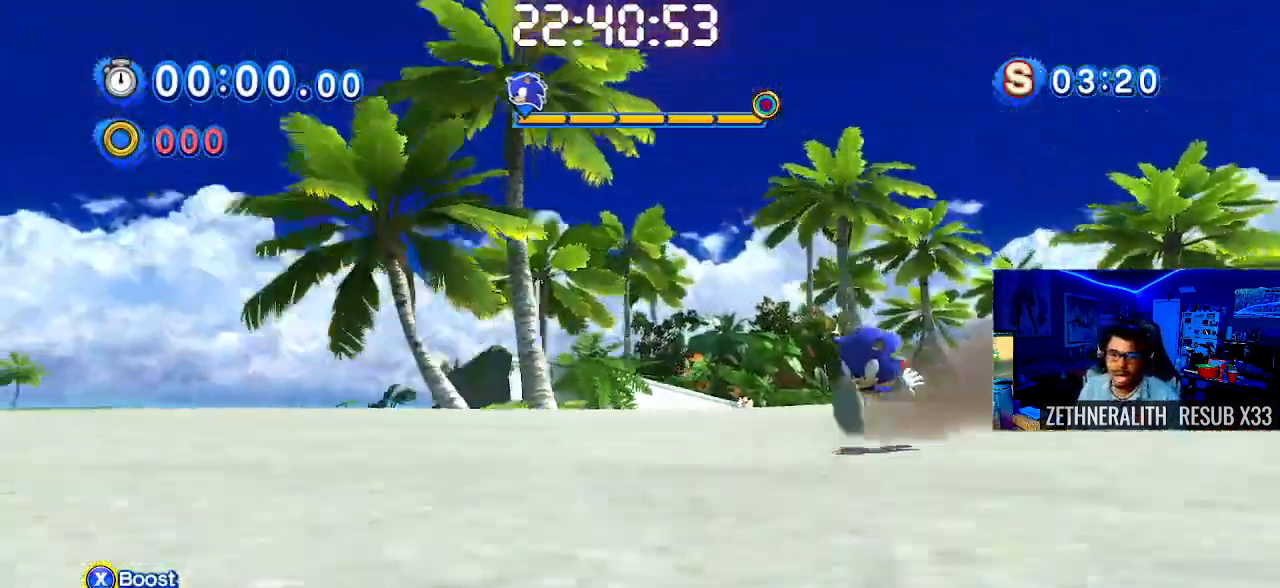
{"dt_ms": 500, "buttons": [], "left_stick": "center", "right_stick": "center", "events": []}
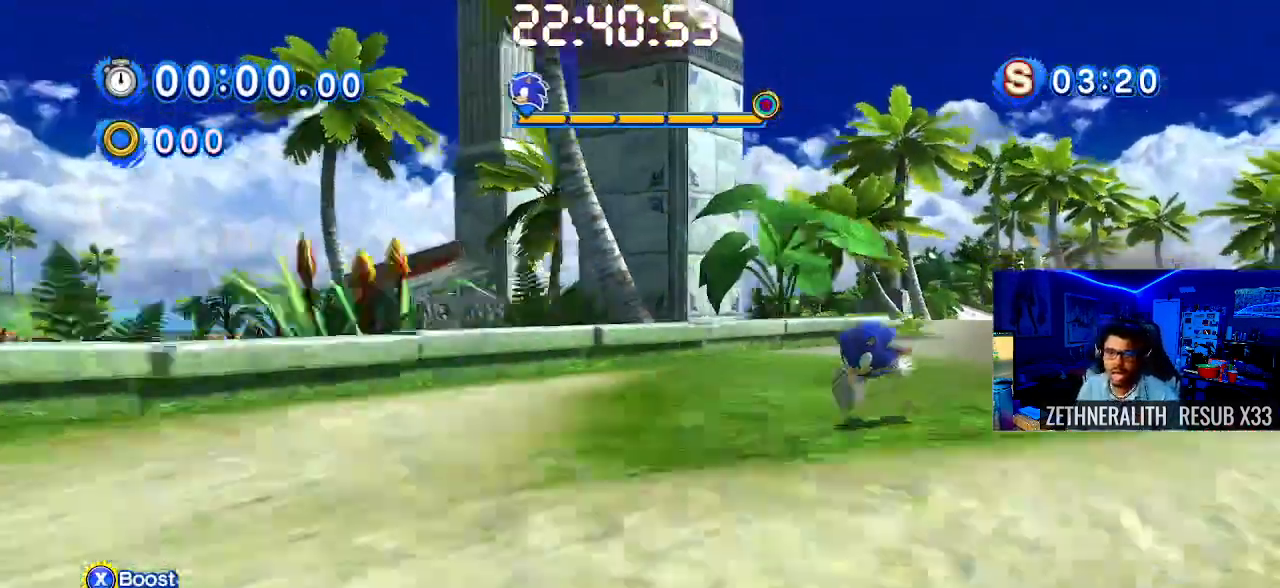
{"dt_ms": 500, "buttons": [], "left_stick": "center", "right_stick": "center", "events": []}
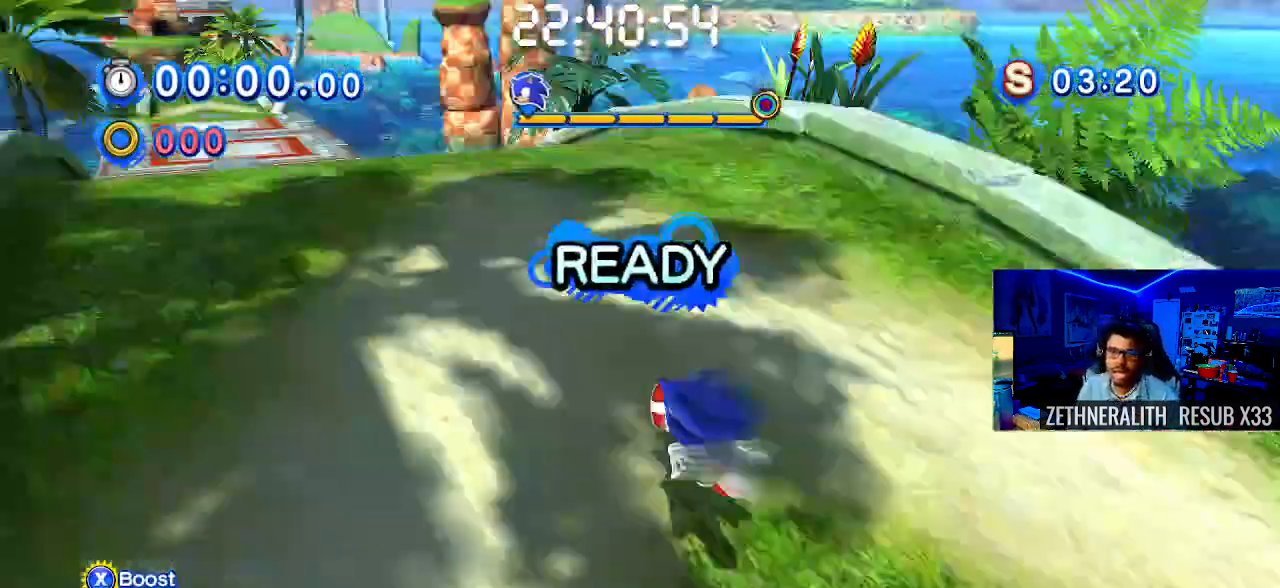
{"dt_ms": 1000, "buttons": ["SQUARE", "L1", "R1"], "left_stick": "up", "right_stick": "center"}
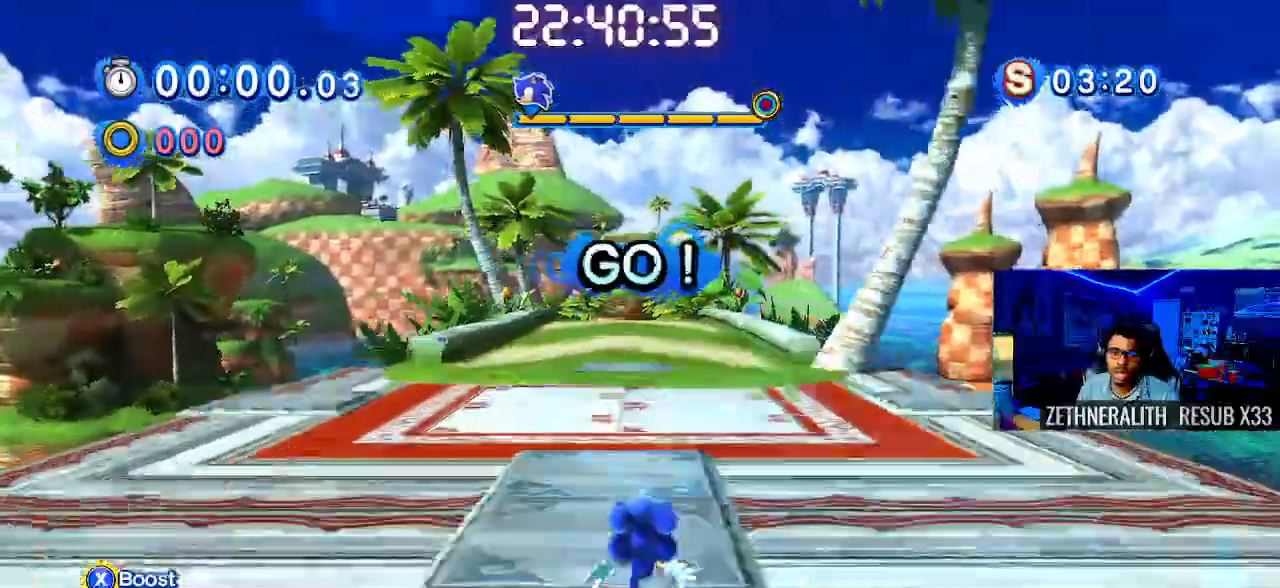
{"dt_ms": 500, "buttons": ["SQUARE"], "left_stick": "up", "right_stick": "center", "events": [[17, "L1", "up"], [17, "R1", "up"], [250, "CROSS", "down"], [350, "CROSS", "up"], [367, "L1", "down"], [483, "L1", "up"]]}
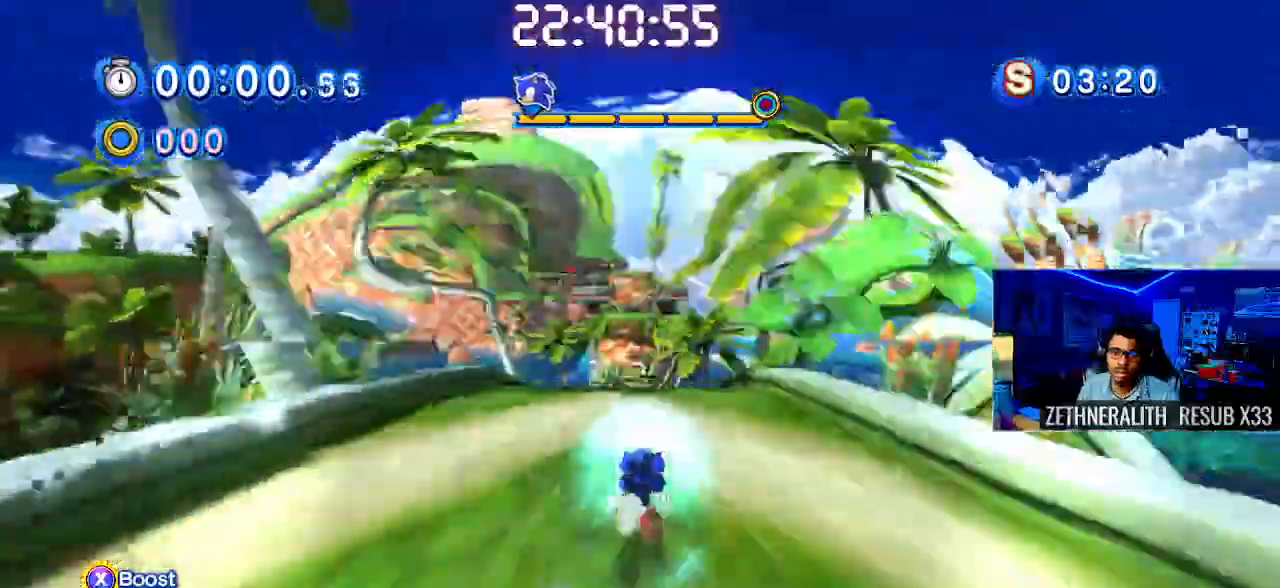
{"dt_ms": 500, "buttons": ["SQUARE"], "left_stick": "up", "right_stick": "center", "events": [[100, "L1", "down"], [167, "L1", "up"]]}
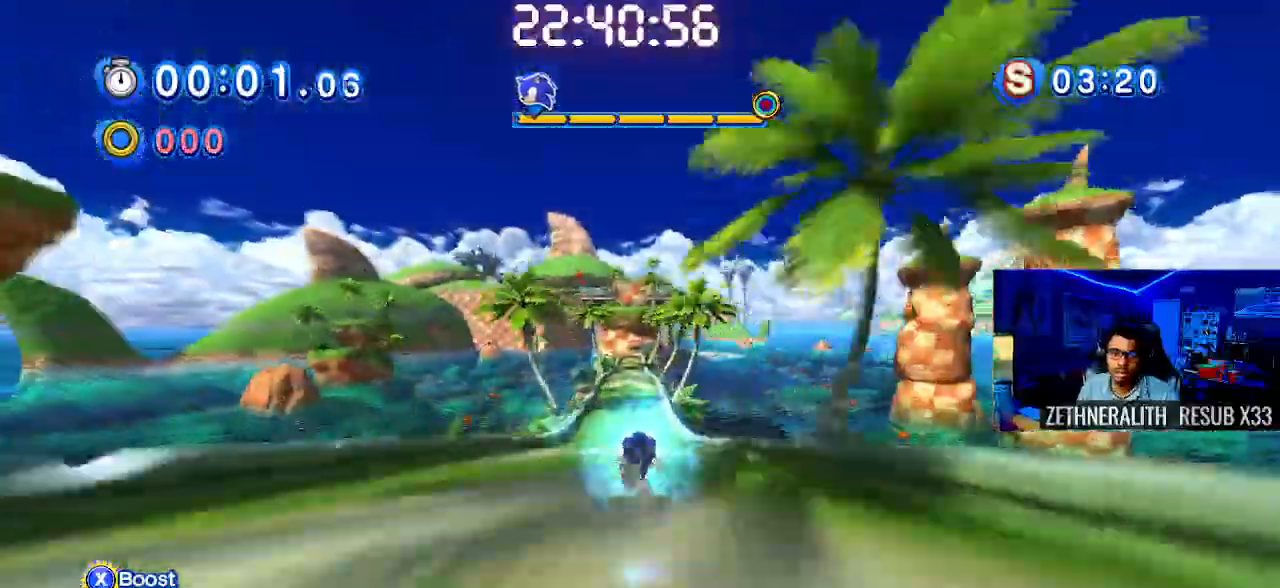
{"dt_ms": 500, "buttons": ["SQUARE"], "left_stick": "up", "right_stick": "center", "events": []}
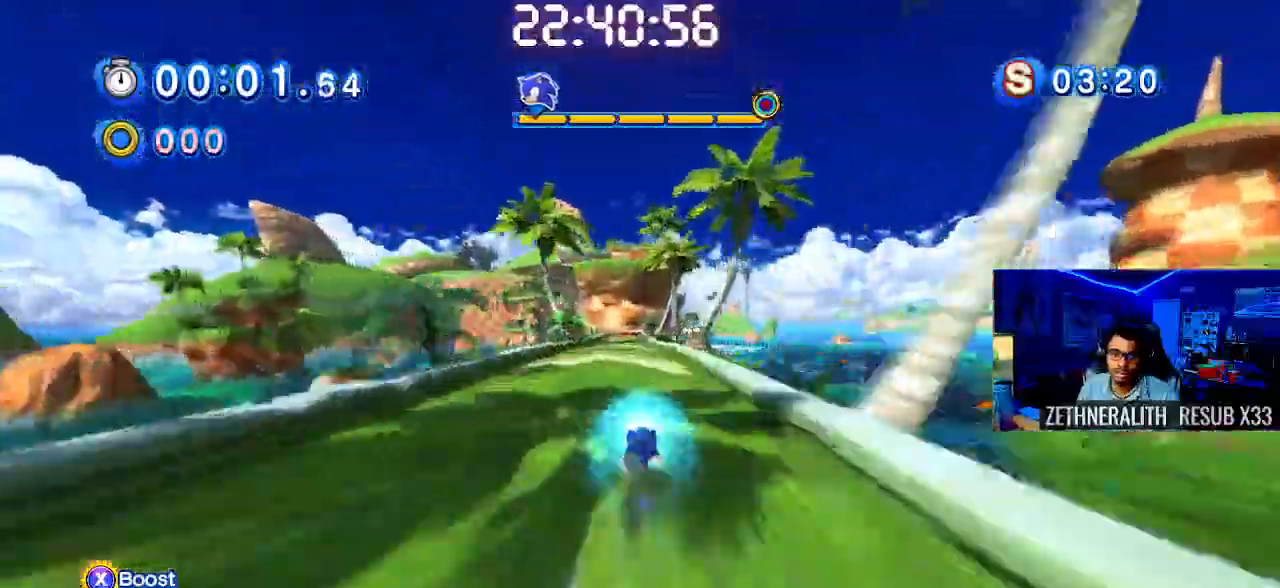
{"dt_ms": 500, "buttons": ["SQUARE"], "left_stick": "up", "right_stick": "center", "events": []}
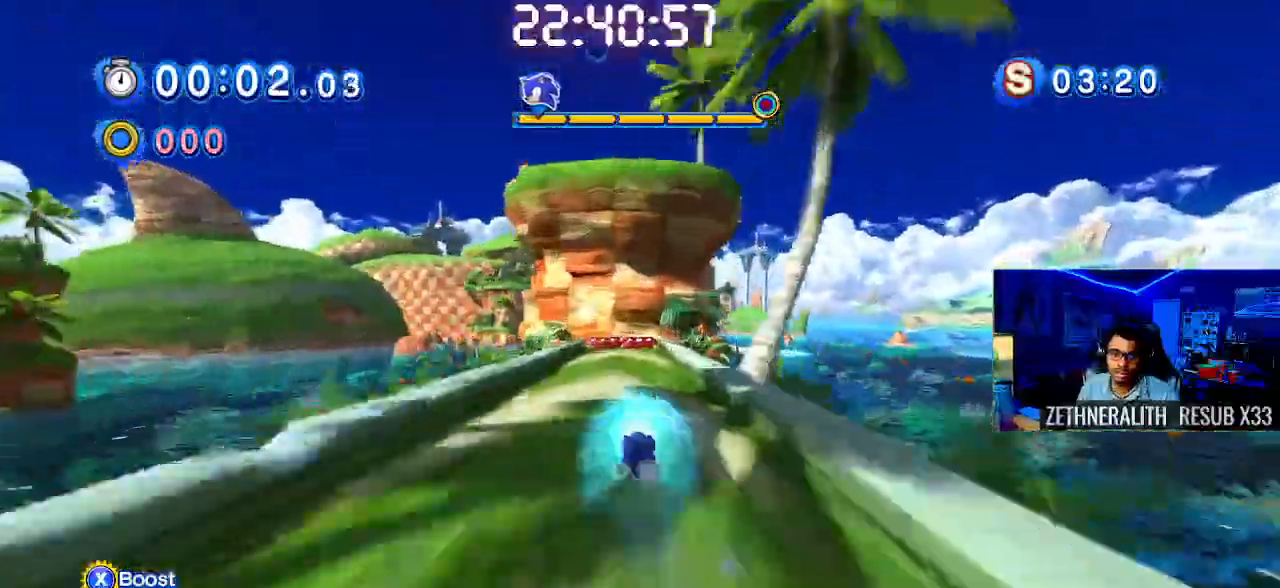
{"dt_ms": 500, "buttons": ["SQUARE"], "left_stick": "up", "right_stick": "center", "events": []}
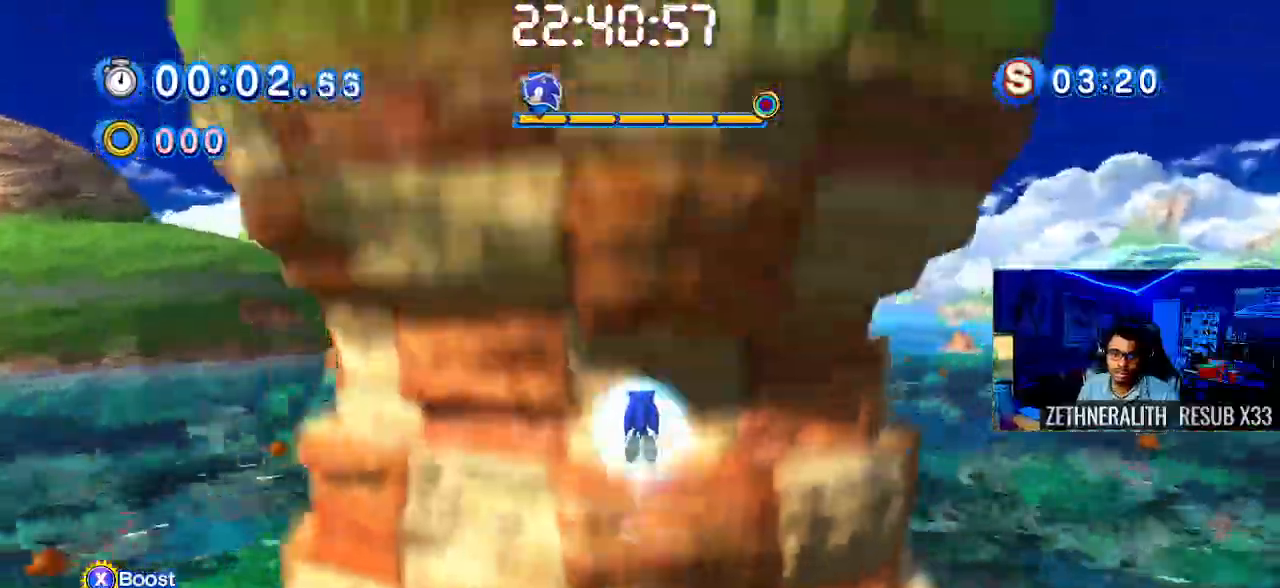
{"dt_ms": 500, "buttons": ["SQUARE"], "left_stick": "up", "right_stick": "center", "events": []}
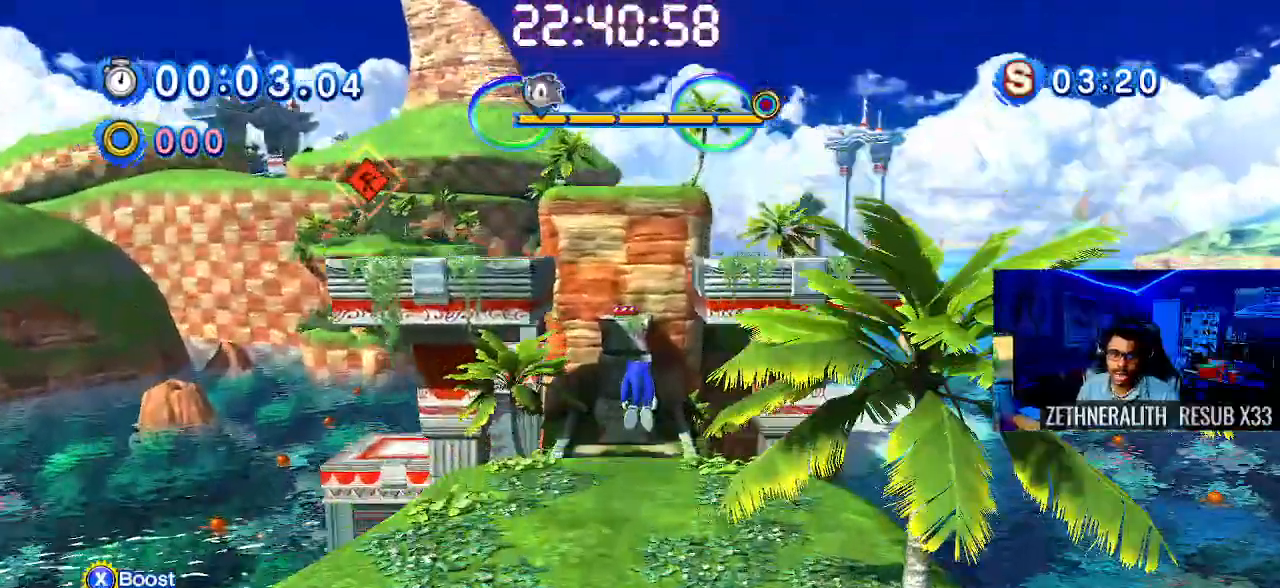
{"dt_ms": 500, "buttons": [], "left_stick": "up", "right_stick": "center"}
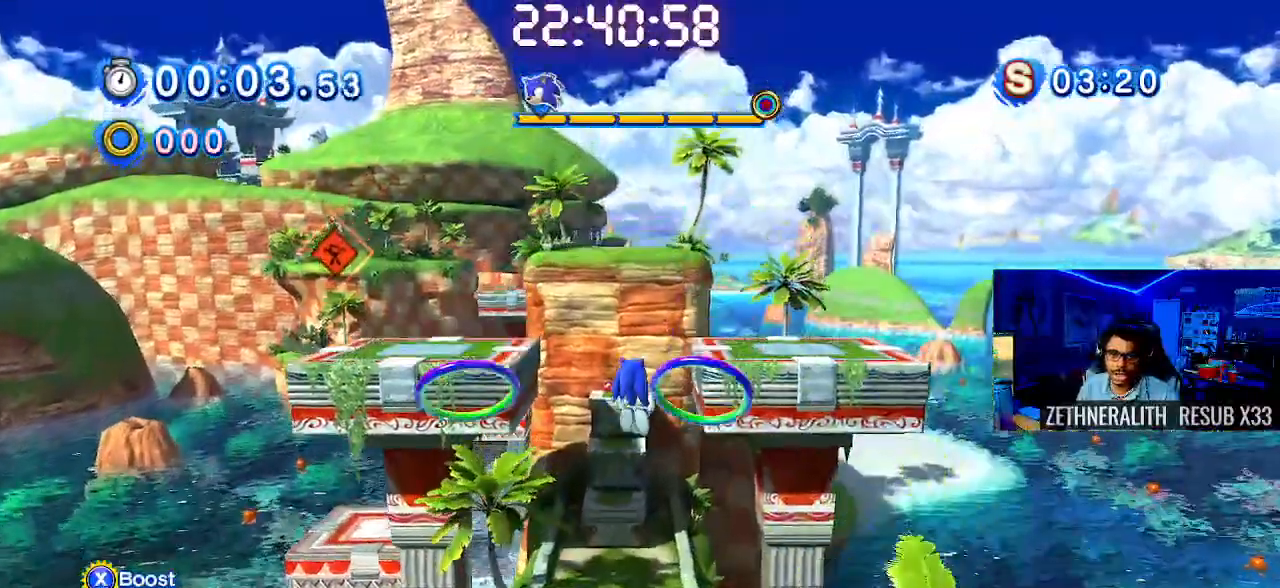
{"dt_ms": 500, "buttons": ["SQUARE"], "left_stick": "up", "right_stick": "center", "events": [[417, "SQUARE", "down"]]}
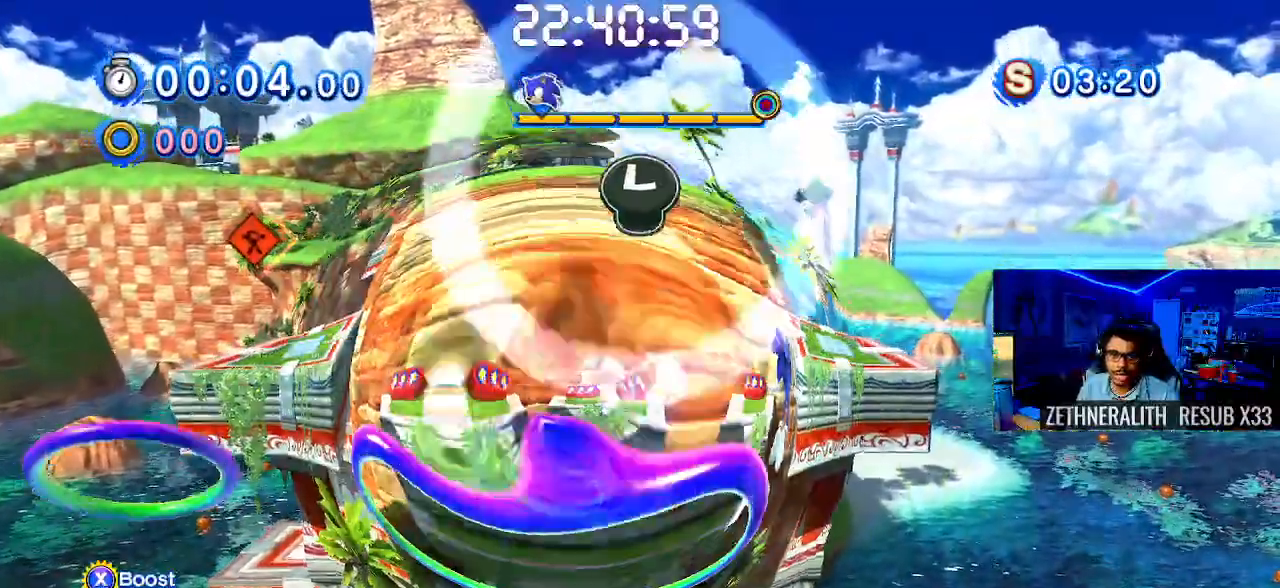
{"dt_ms": 500, "buttons": [], "left_stick": "right", "right_stick": "center", "events": [[150, "SQUARE", "up"], [250, "left_stick", "center"], [333, "left_stick", "down-right"], [400, "left_stick", "right"]]}
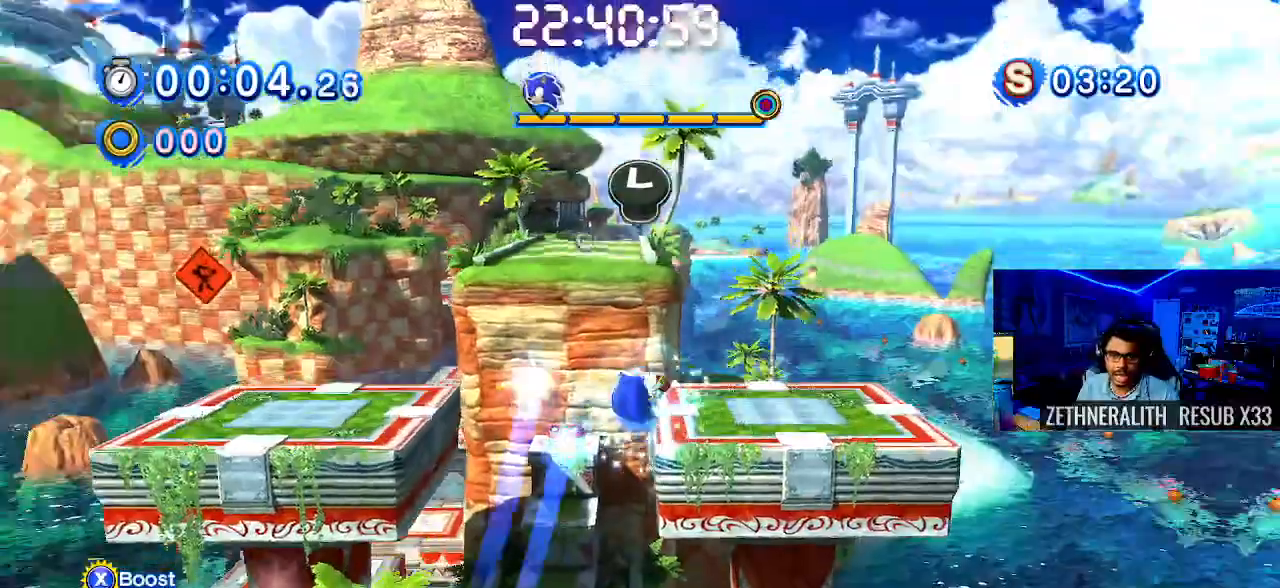
{"dt_ms": 500, "buttons": [], "left_stick": "up-right", "right_stick": "center", "events": [[67, "left_stick", "up-left"], [267, "left_stick", "up-right"], [317, "left_stick", "up-left"], [433, "left_stick", "up-right"]]}
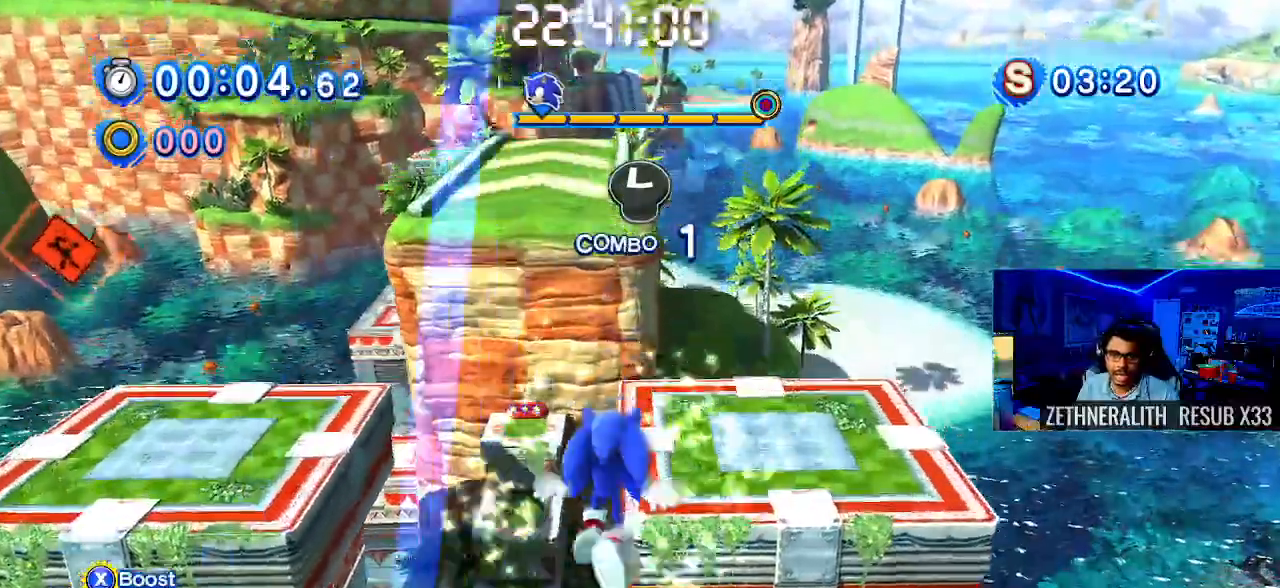
{"dt_ms": 500, "buttons": [], "left_stick": "left", "right_stick": "center", "events": [[17, "left_stick", "up-left"], [333, "left_stick", "center"], [450, "left_stick", "left"]]}
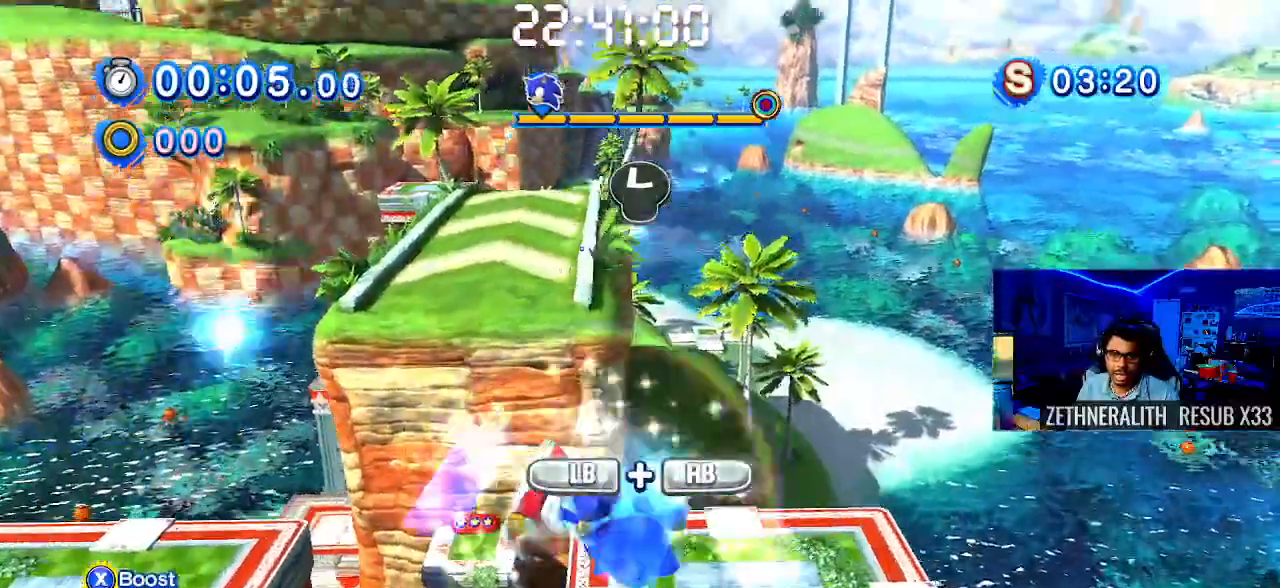
{"dt_ms": 500, "buttons": [], "left_stick": "center", "right_stick": "center", "events": [[183, "left_stick", "up-left"], [283, "left_stick", "center"]]}